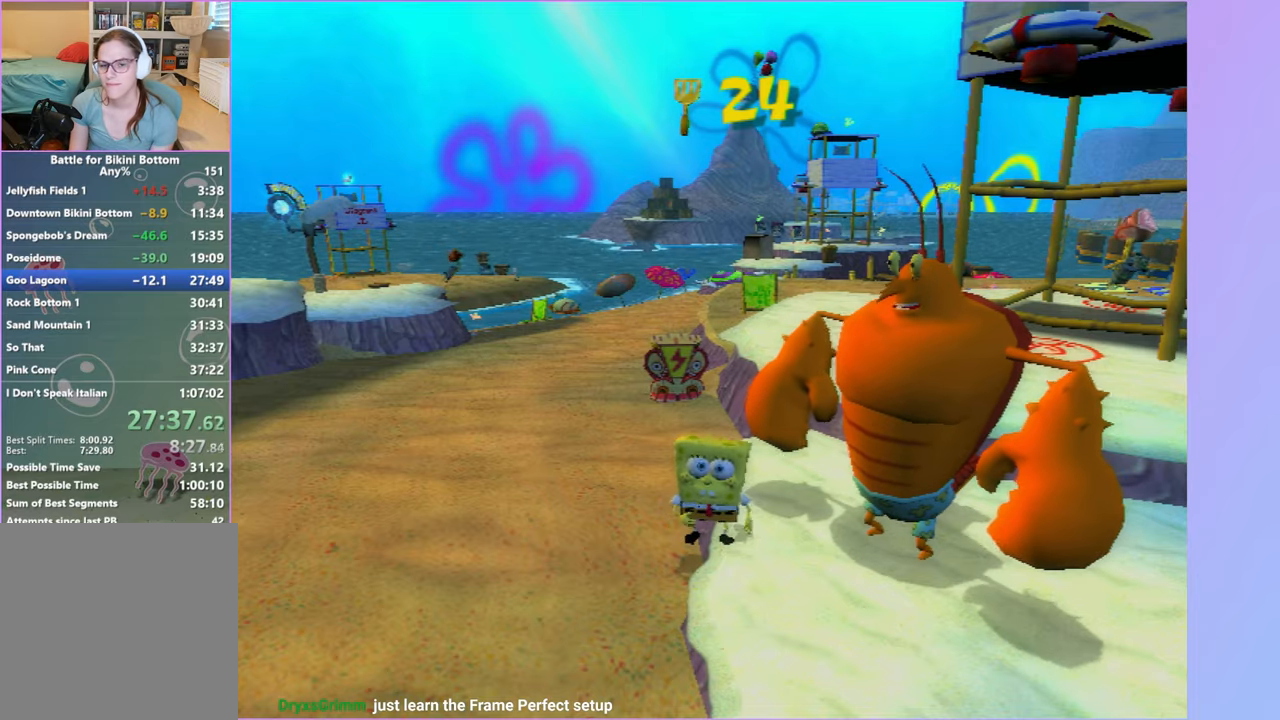
Gameplay with a controller (Xbox layout); each line is a JSON object with the inputs held at the frame after it. "events" lists button and stick changes between this image and that frame as [ms after this image, input, new state], when the widget could be followed in between. Not read: L3.
{"buttons": [], "left_stick": "center", "right_stick": "right", "events": [[200, "START", "down"], [317, "START", "up"], [333, "DPAD_RIGHT", "down"], [450, "DPAD_RIGHT", "up"], [467, "right_stick", "right"]]}
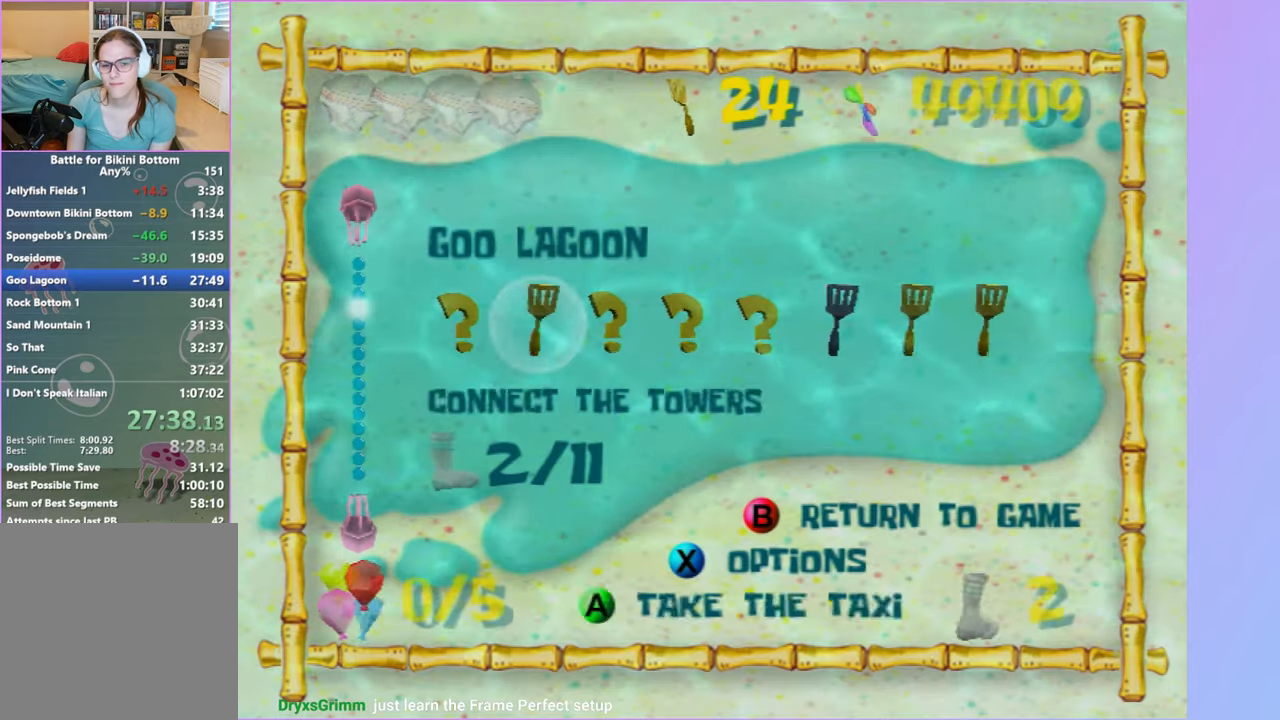
{"buttons": [], "left_stick": "center", "right_stick": "center", "events": [[33, "right_stick", "center"], [67, "DPAD_RIGHT", "down"], [150, "DPAD_RIGHT", "up"], [183, "right_stick", "right"], [267, "DPAD_RIGHT", "down"], [267, "right_stick", "center"], [333, "DPAD_RIGHT", "up"], [383, "right_stick", "right"], [433, "right_stick", "center"]]}
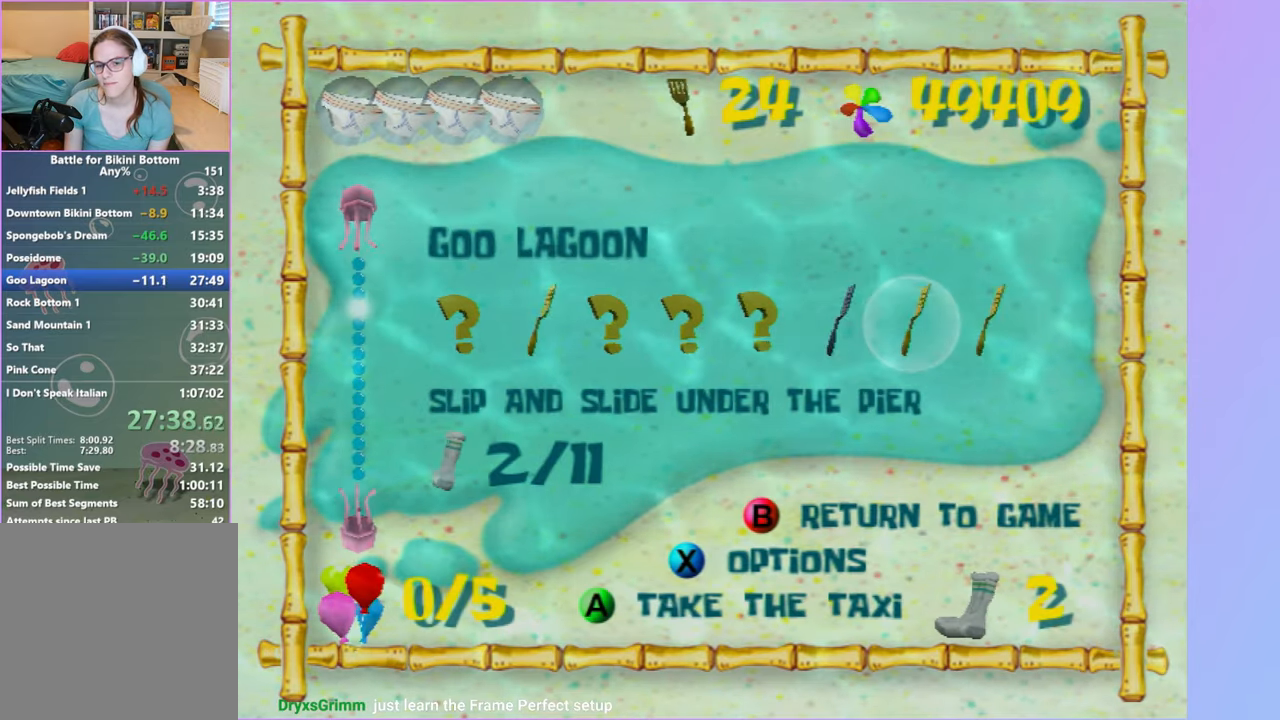
{"buttons": [], "left_stick": "center", "right_stick": "center", "events": [[267, "DPAD_LEFT", "down"], [350, "DPAD_LEFT", "up"]]}
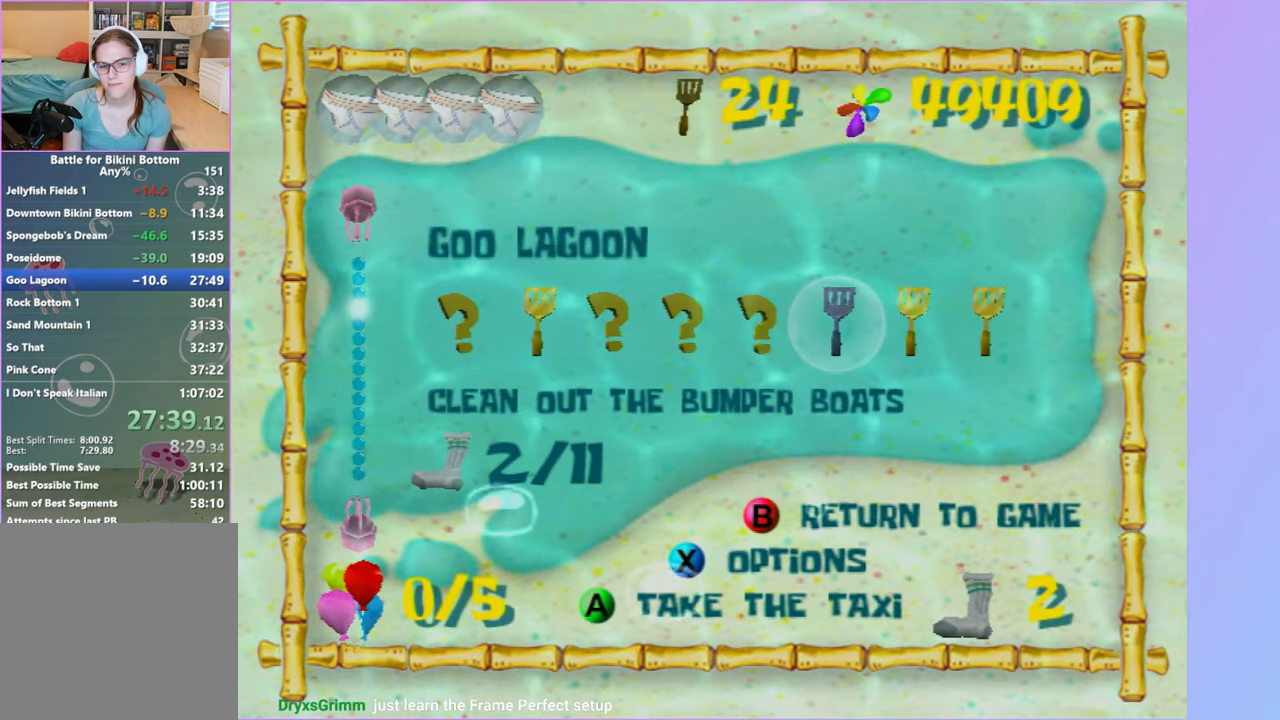
{"buttons": ["A"], "left_stick": "center", "right_stick": "center", "events": [[283, "A", "down"], [367, "A", "up"], [483, "A", "down"]]}
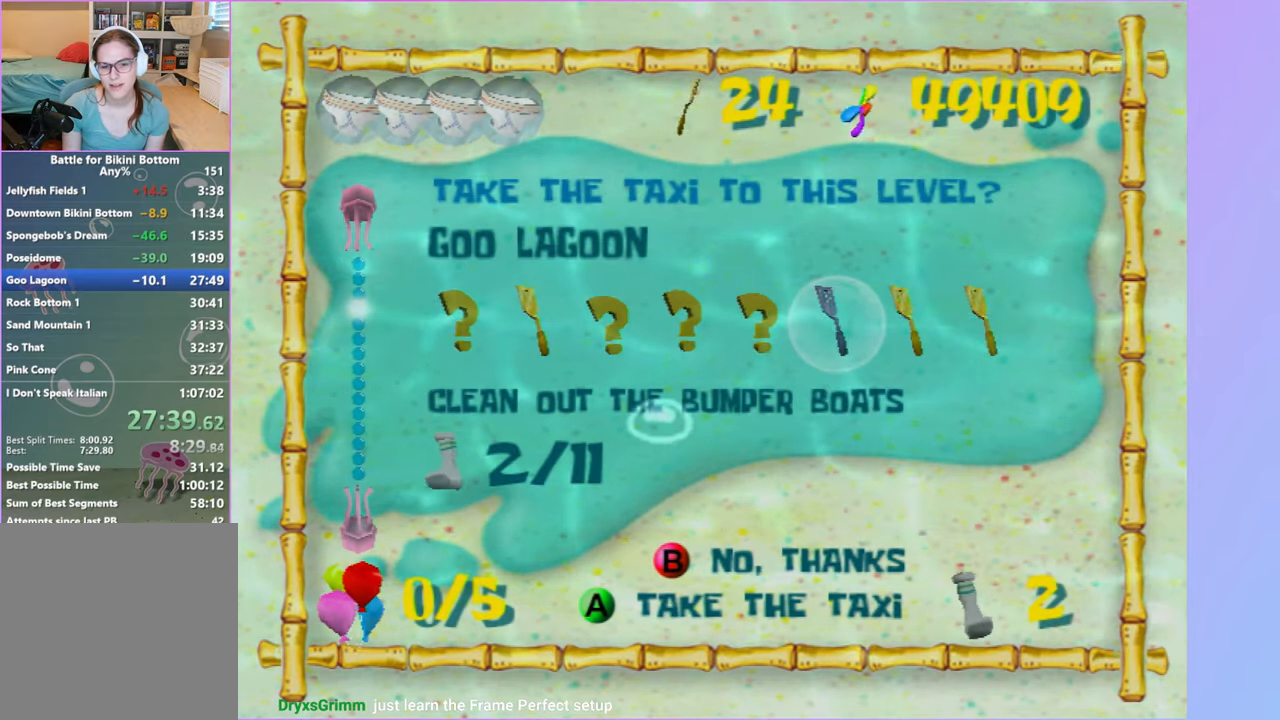
{"buttons": [], "left_stick": "up", "right_stick": "center", "events": [[50, "A", "up"], [133, "A", "down"], [217, "A", "up"], [500, "left_stick", "up"]]}
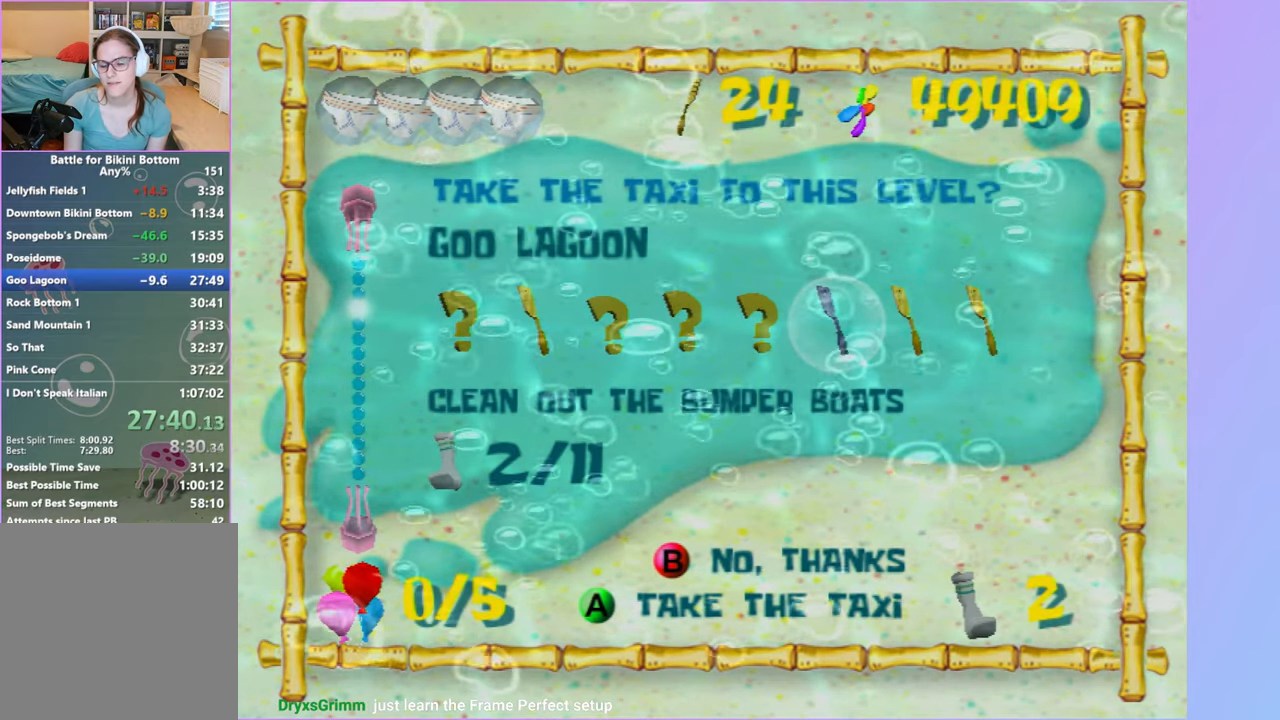
{"buttons": [], "left_stick": "up", "right_stick": "center", "events": []}
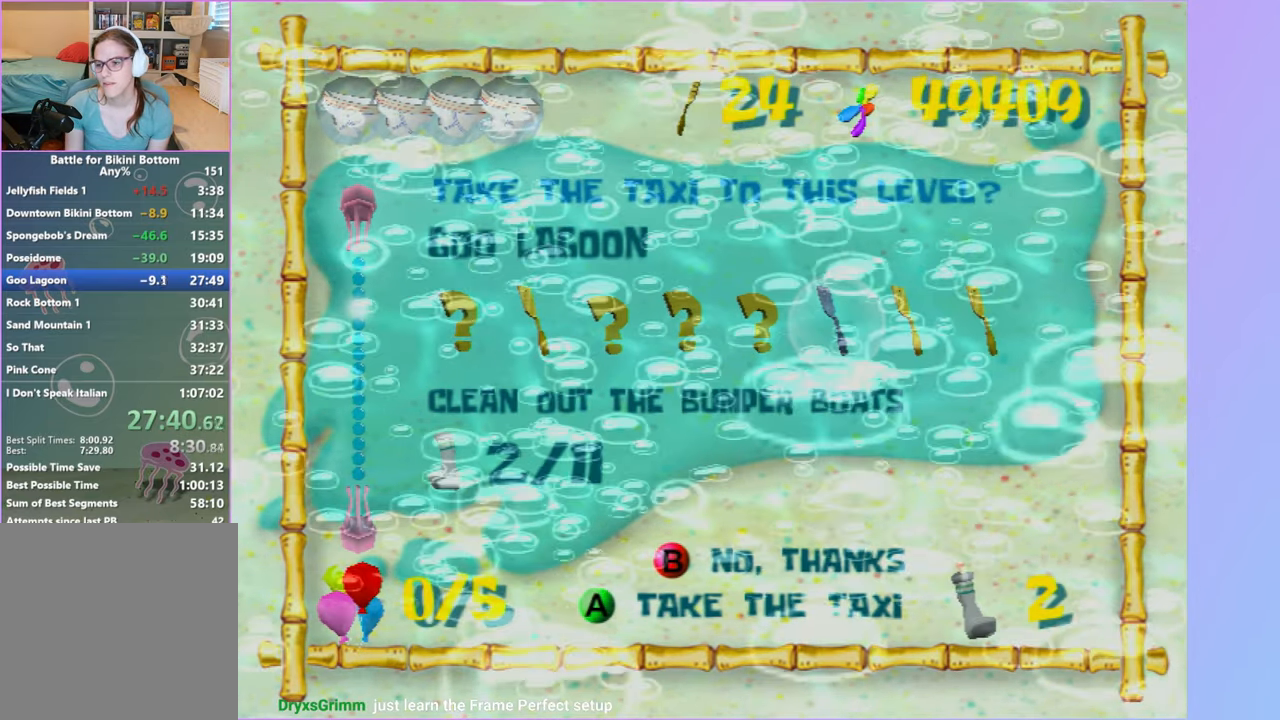
{"buttons": [], "left_stick": "up", "right_stick": "center", "events": []}
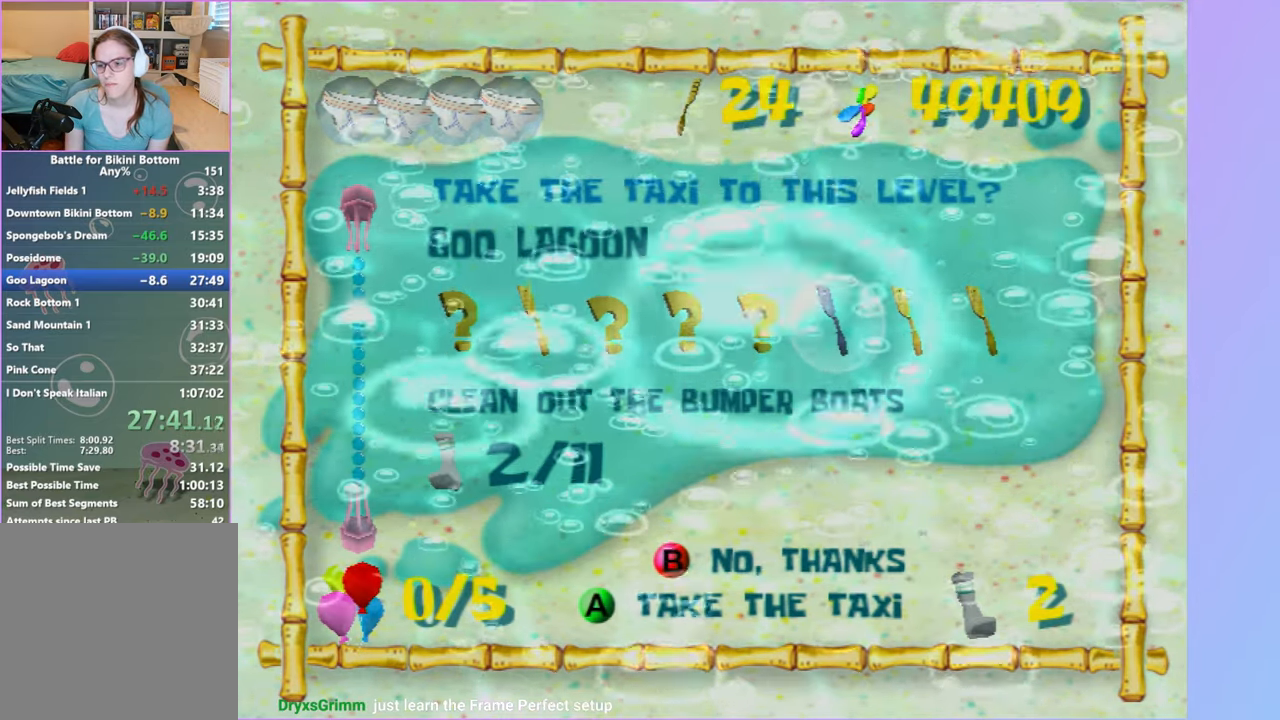
{"buttons": [], "left_stick": "up", "right_stick": "center", "events": []}
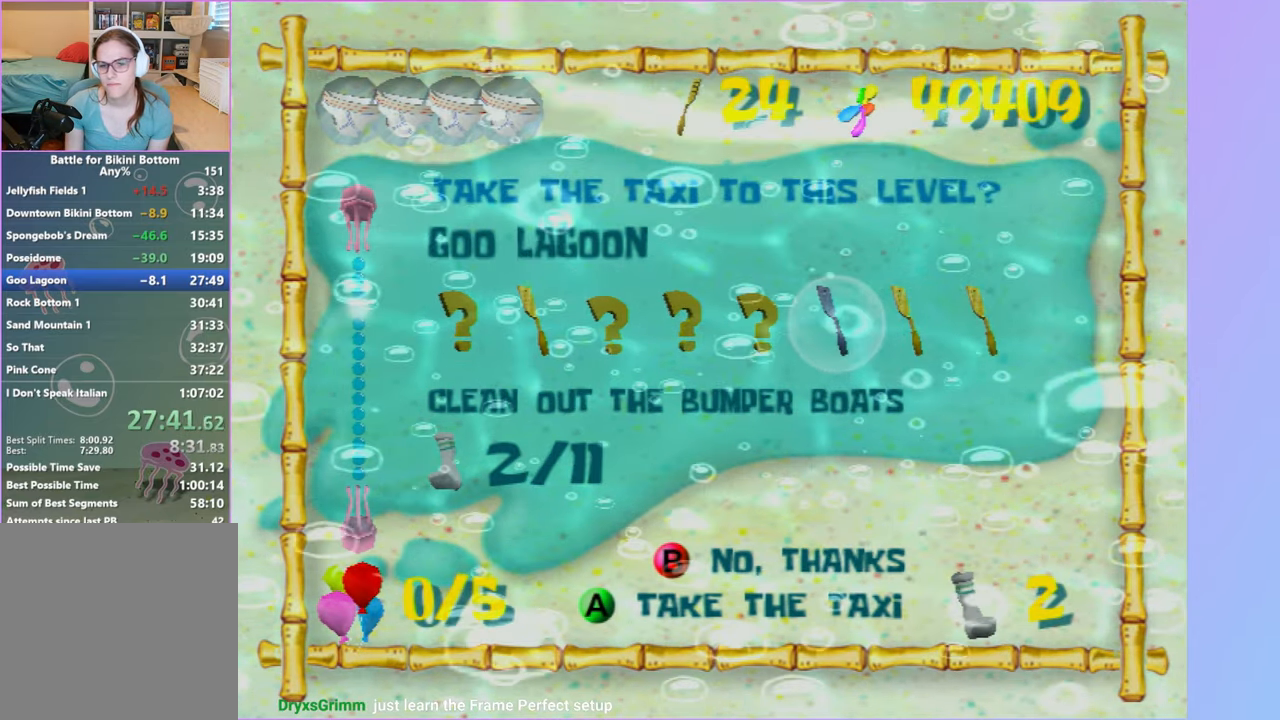
{"buttons": [], "left_stick": "up", "right_stick": "center", "events": []}
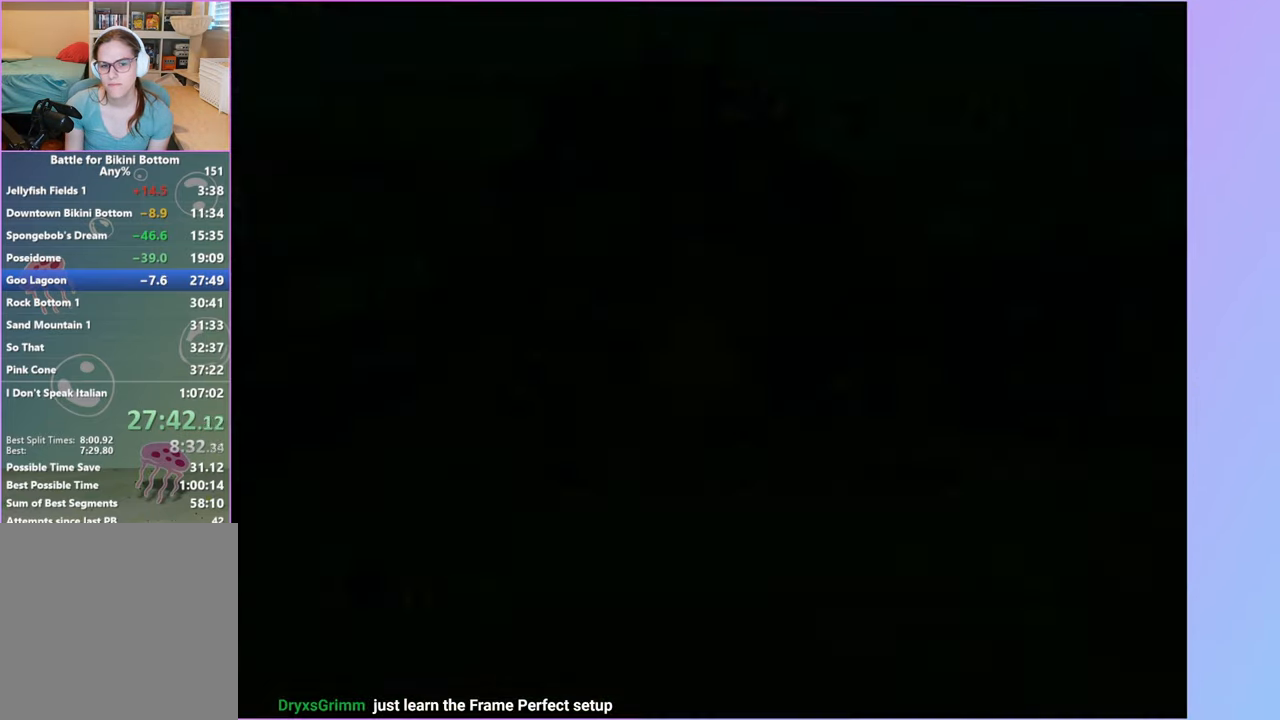
{"buttons": [], "left_stick": "up", "right_stick": "center", "events": [[200, "B", "down"], [283, "B", "up"]]}
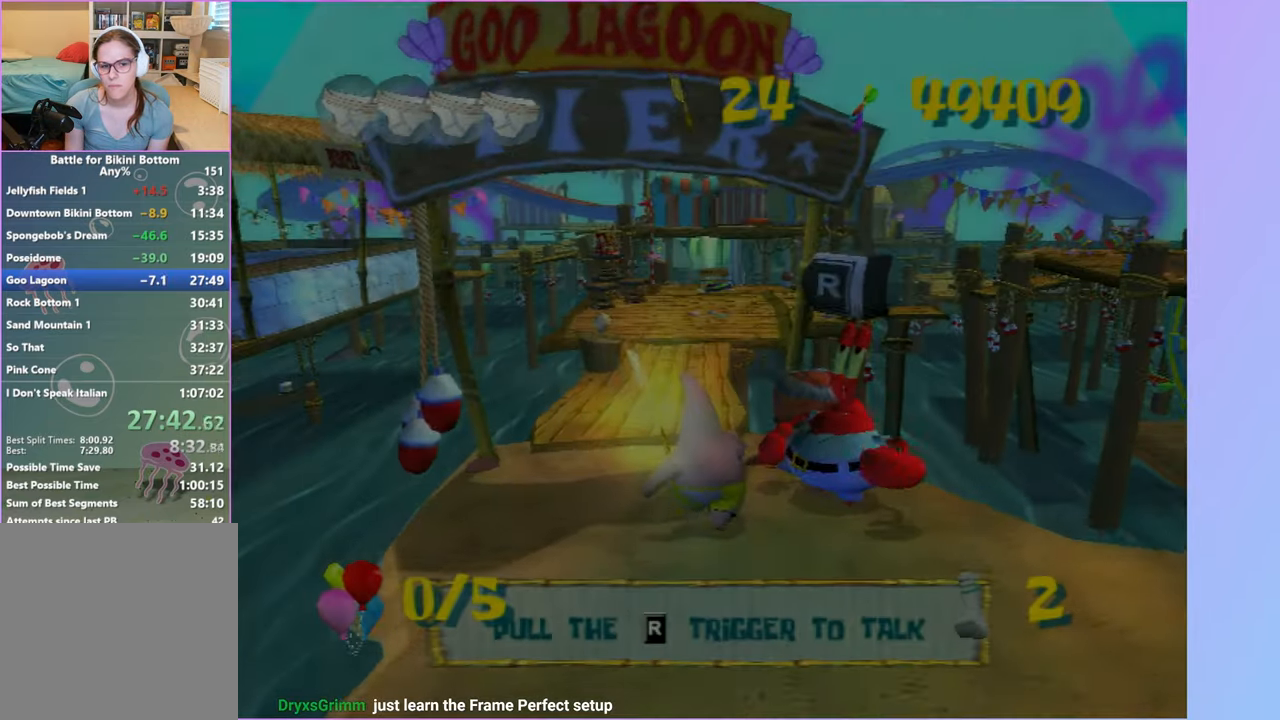
{"buttons": [], "left_stick": "center", "right_stick": "center", "events": [[300, "left_stick", "center"]]}
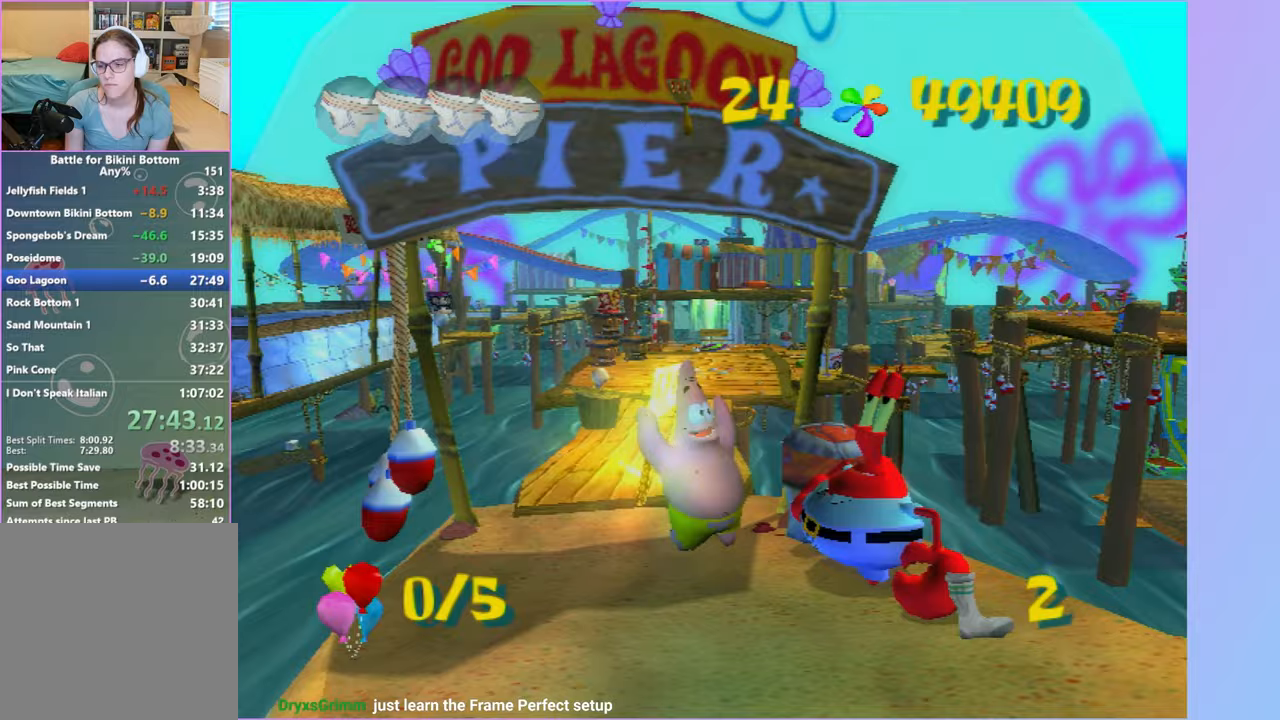
{"buttons": [], "left_stick": "center", "right_stick": "center", "events": []}
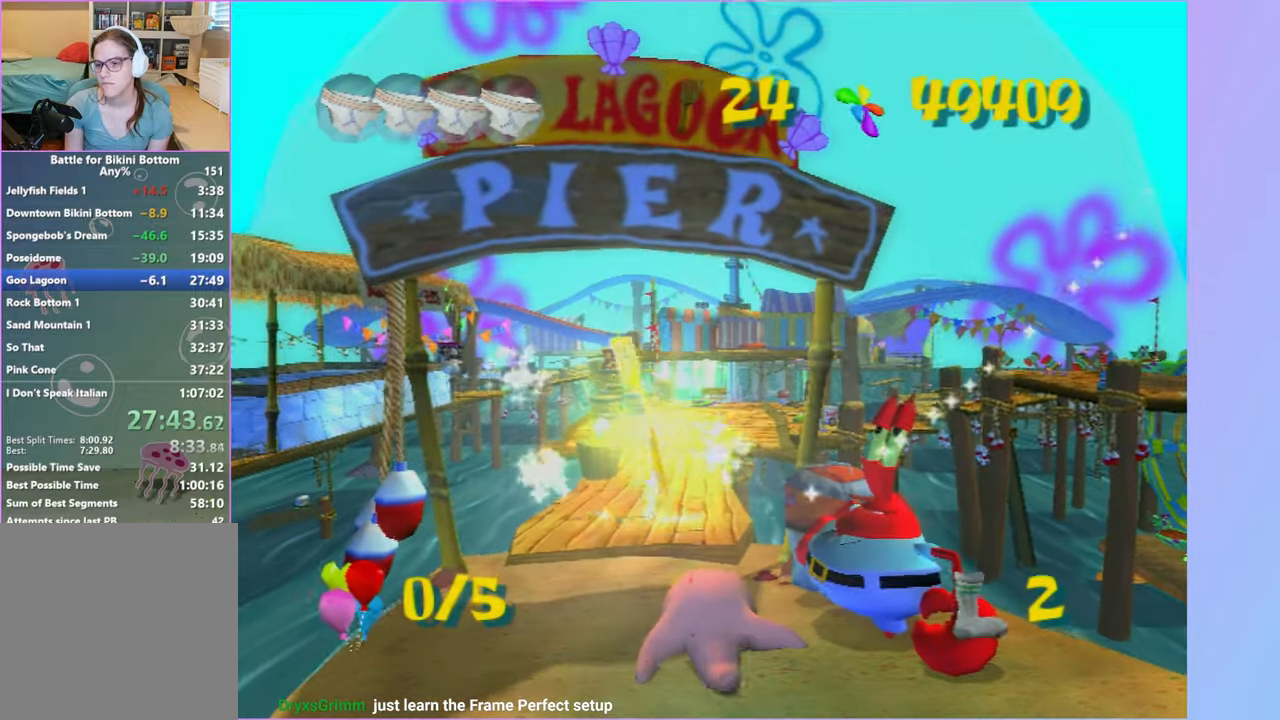
{"buttons": [], "left_stick": "center", "right_stick": "center", "events": []}
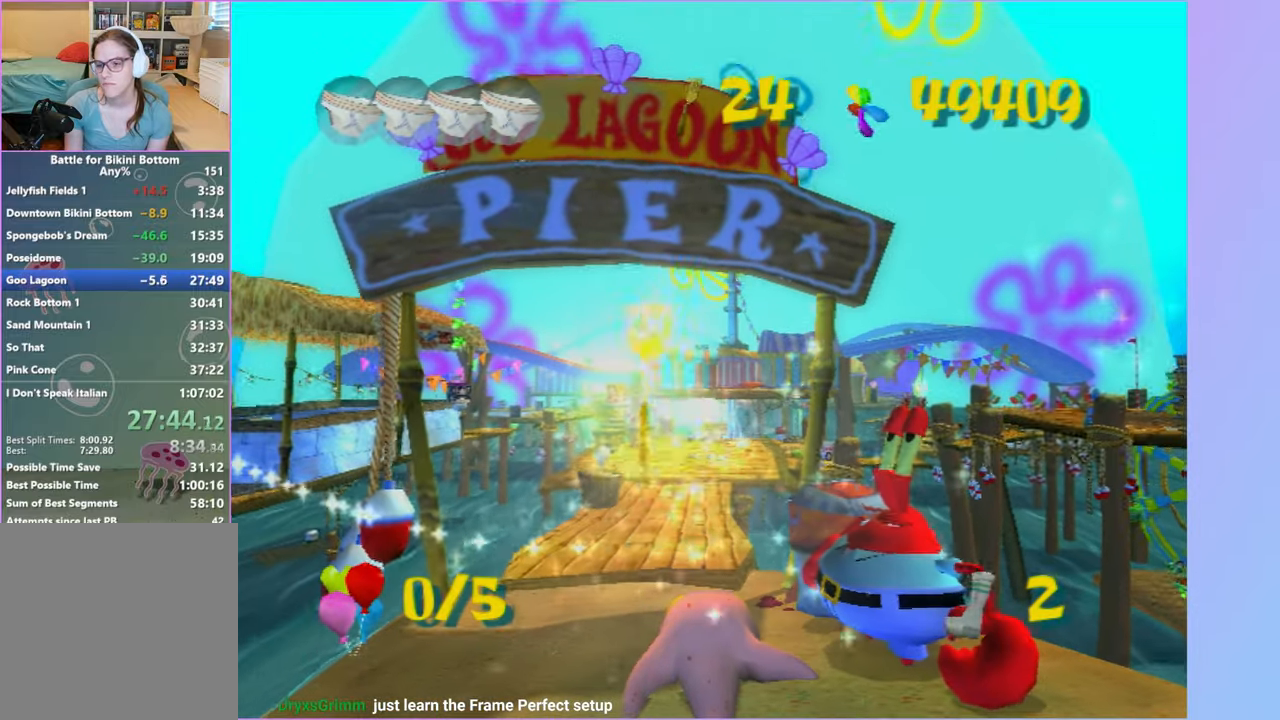
{"buttons": [], "left_stick": "center", "right_stick": "center", "events": []}
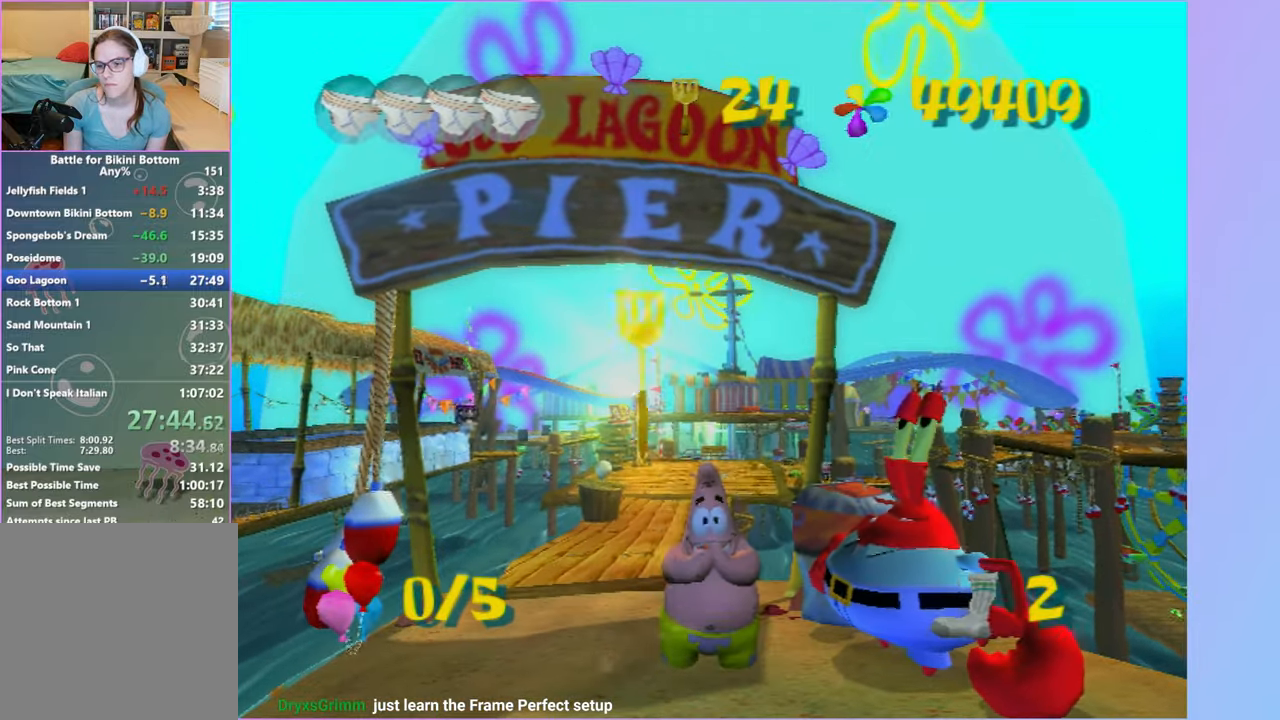
{"buttons": [], "left_stick": "down-left", "right_stick": "center", "events": [[483, "left_stick", "down-left"]]}
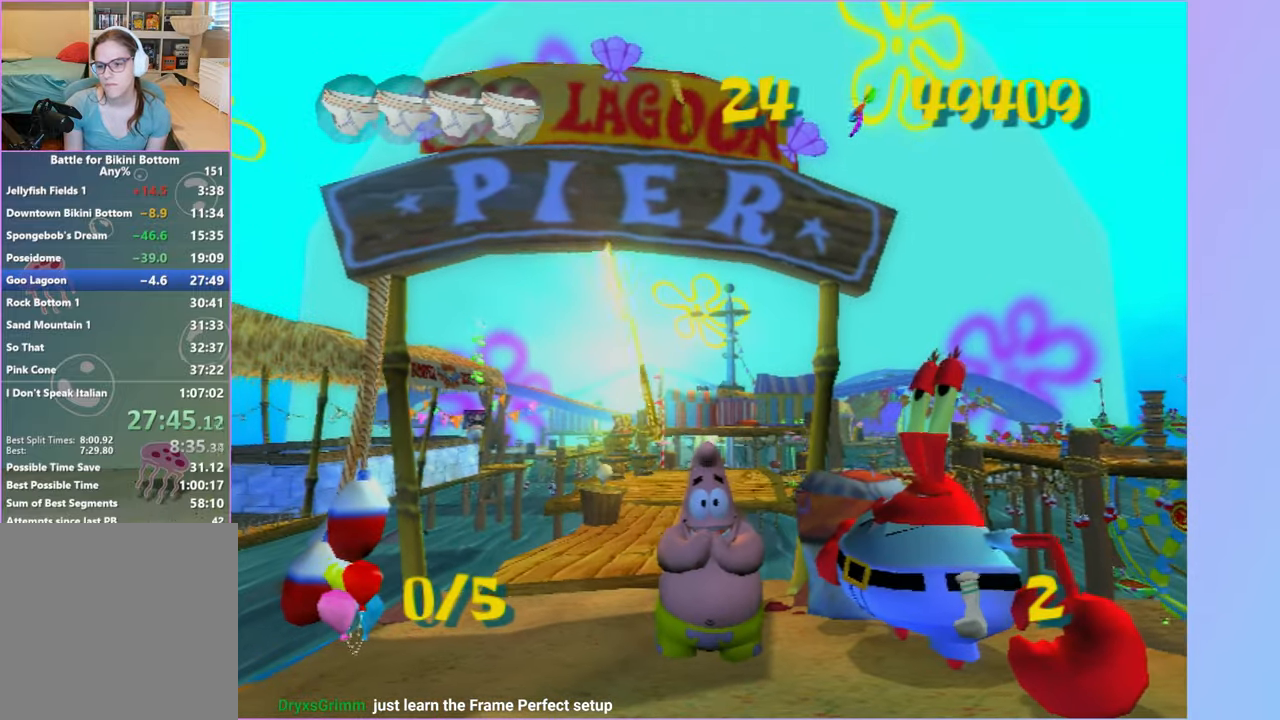
{"buttons": [], "left_stick": "down-left", "right_stick": "center", "events": []}
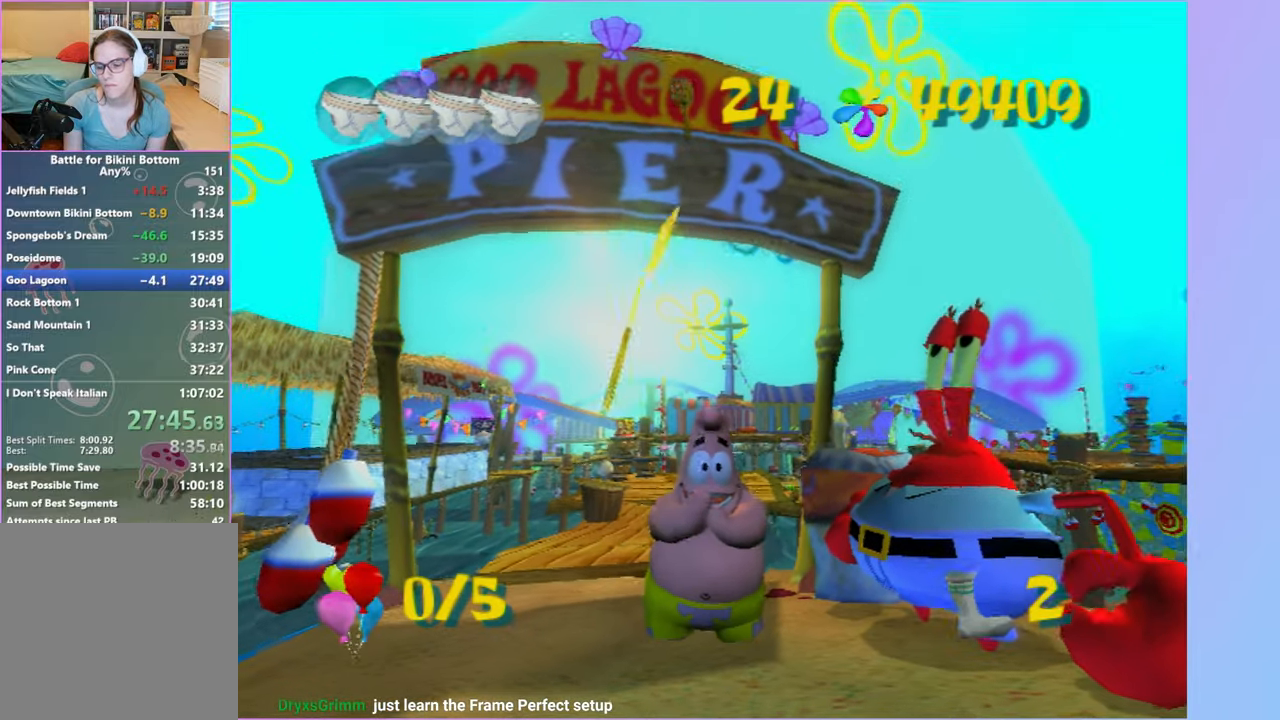
{"buttons": [], "left_stick": "down-left", "right_stick": "center", "events": []}
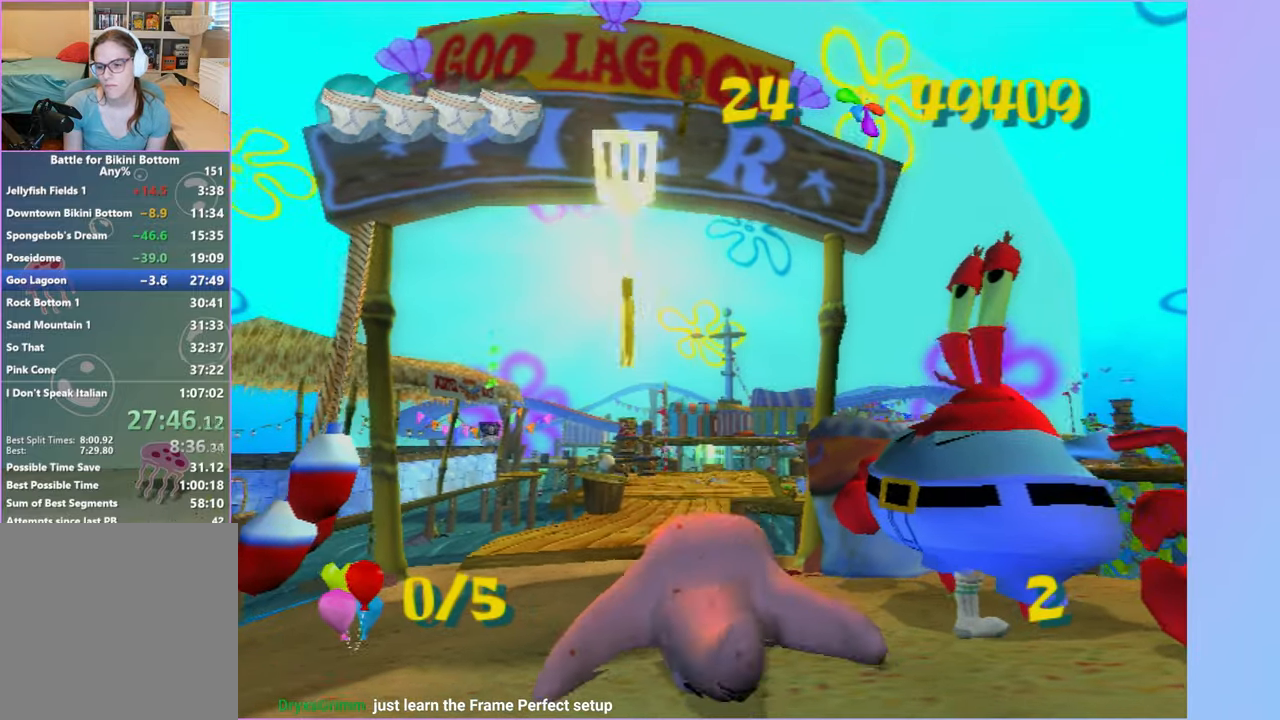
{"buttons": [], "left_stick": "down-left", "right_stick": "center", "events": []}
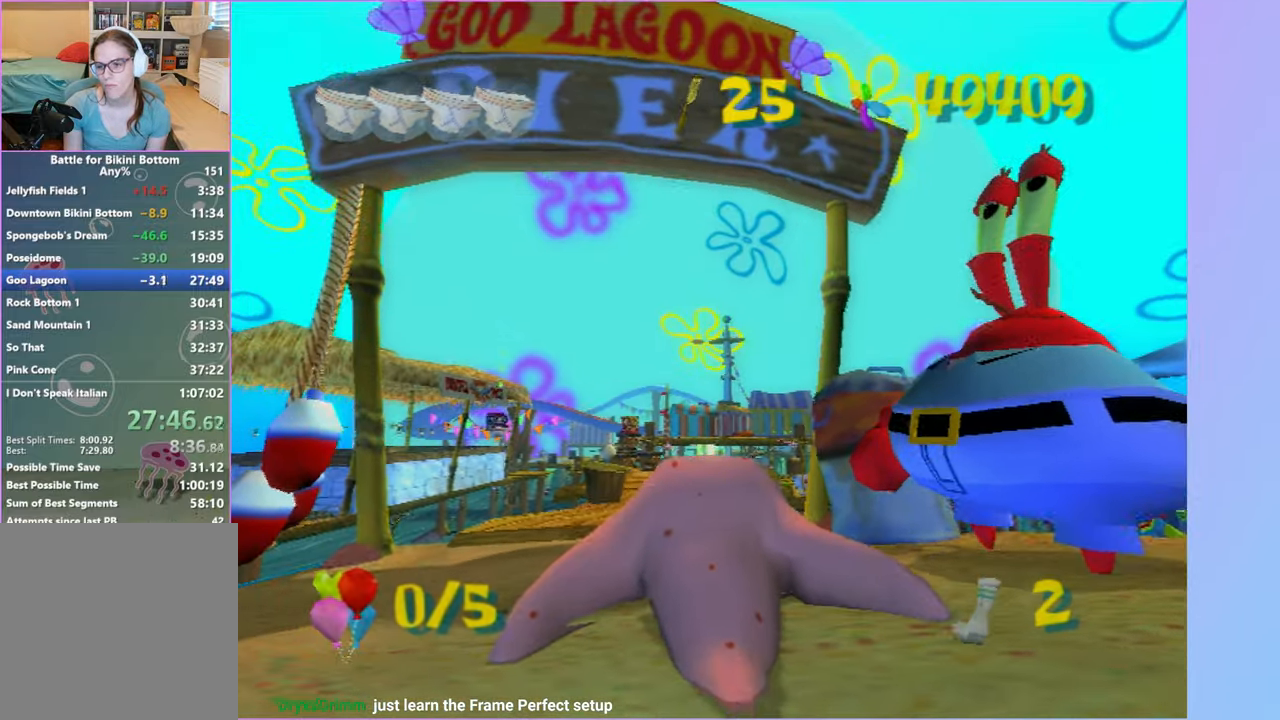
{"buttons": [], "left_stick": "down-left", "right_stick": "center", "events": []}
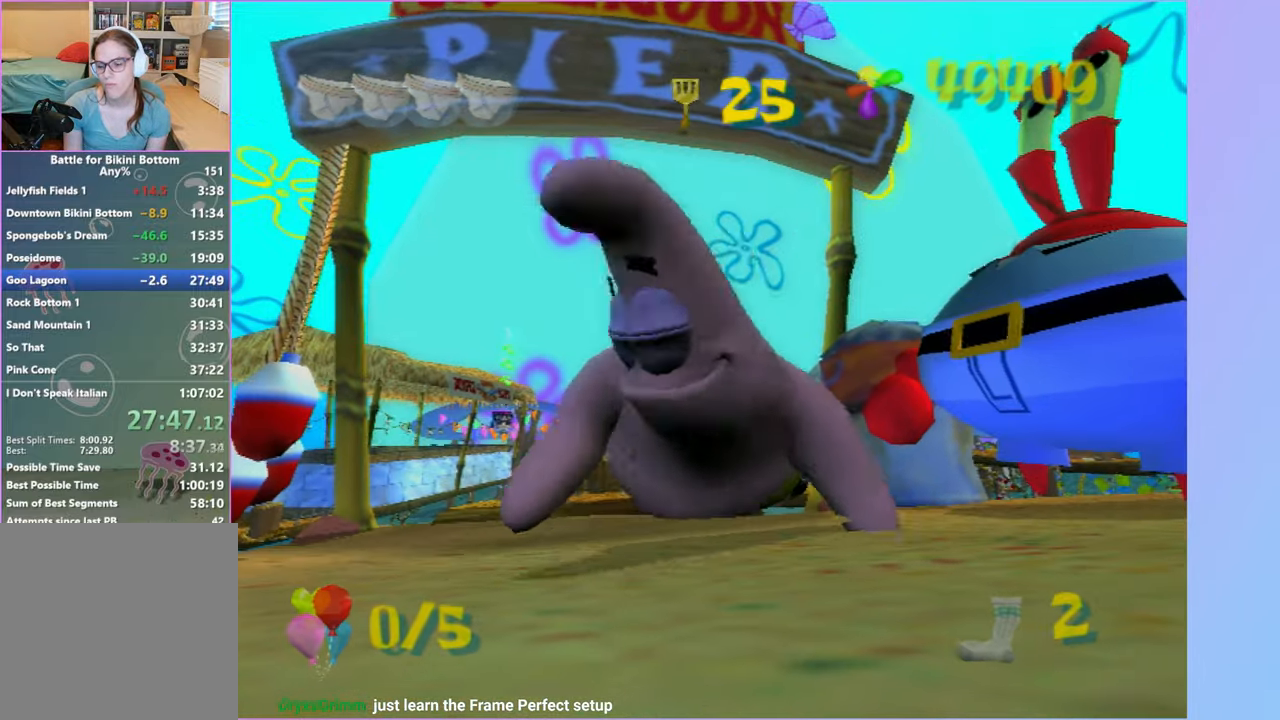
{"buttons": [], "left_stick": "down-left", "right_stick": "right", "events": [[83, "right_stick", "right"]]}
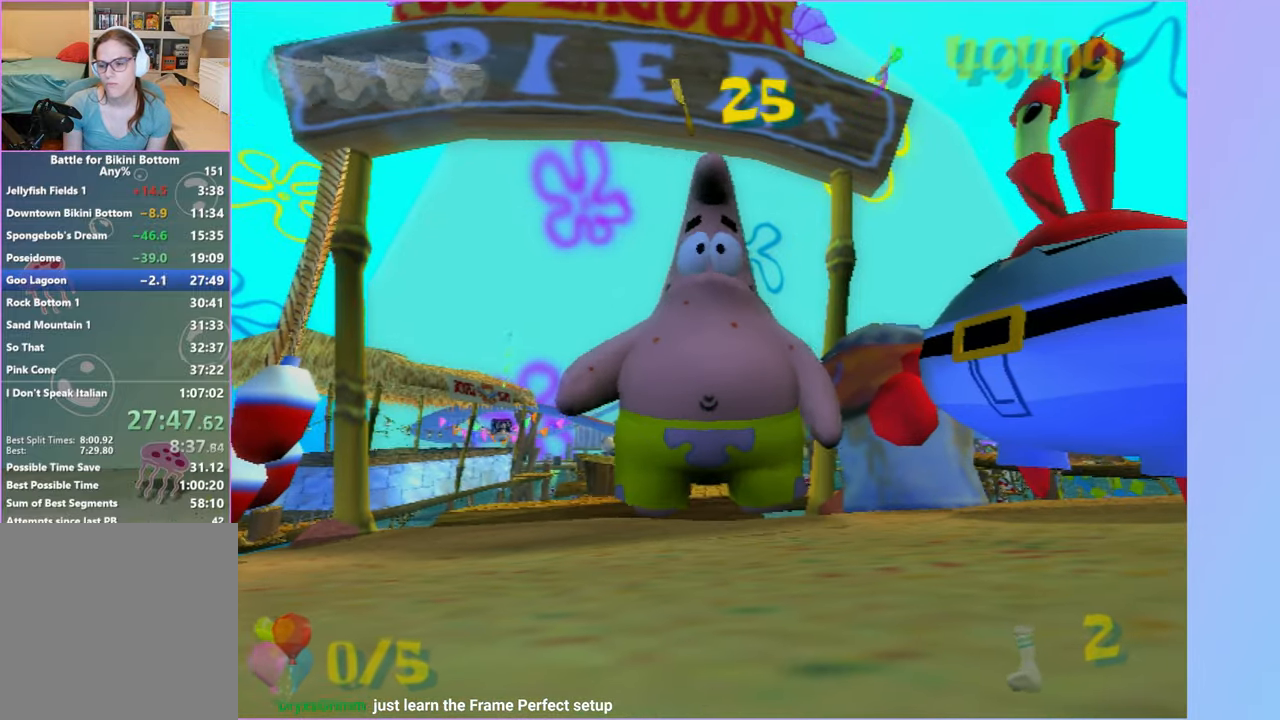
{"buttons": [], "left_stick": "down-left", "right_stick": "right", "events": []}
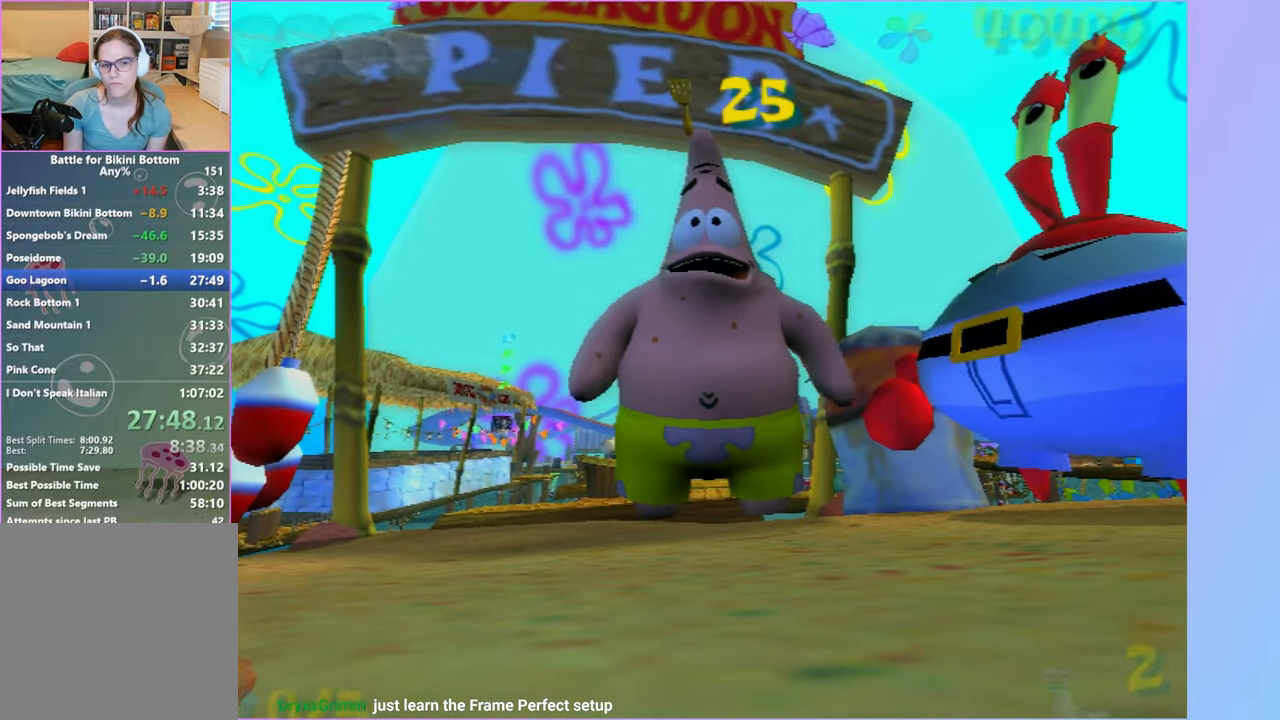
{"buttons": [], "left_stick": "down-left", "right_stick": "right", "events": []}
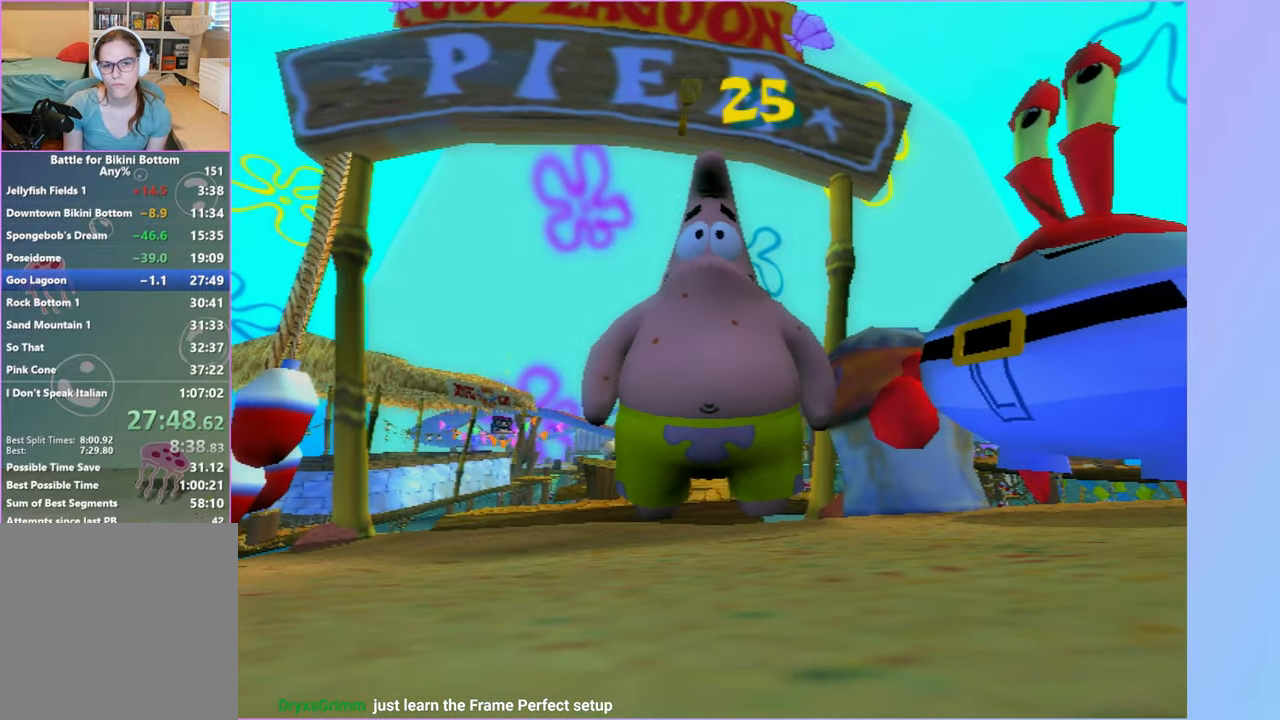
{"buttons": [], "left_stick": "down-left", "right_stick": "right", "events": []}
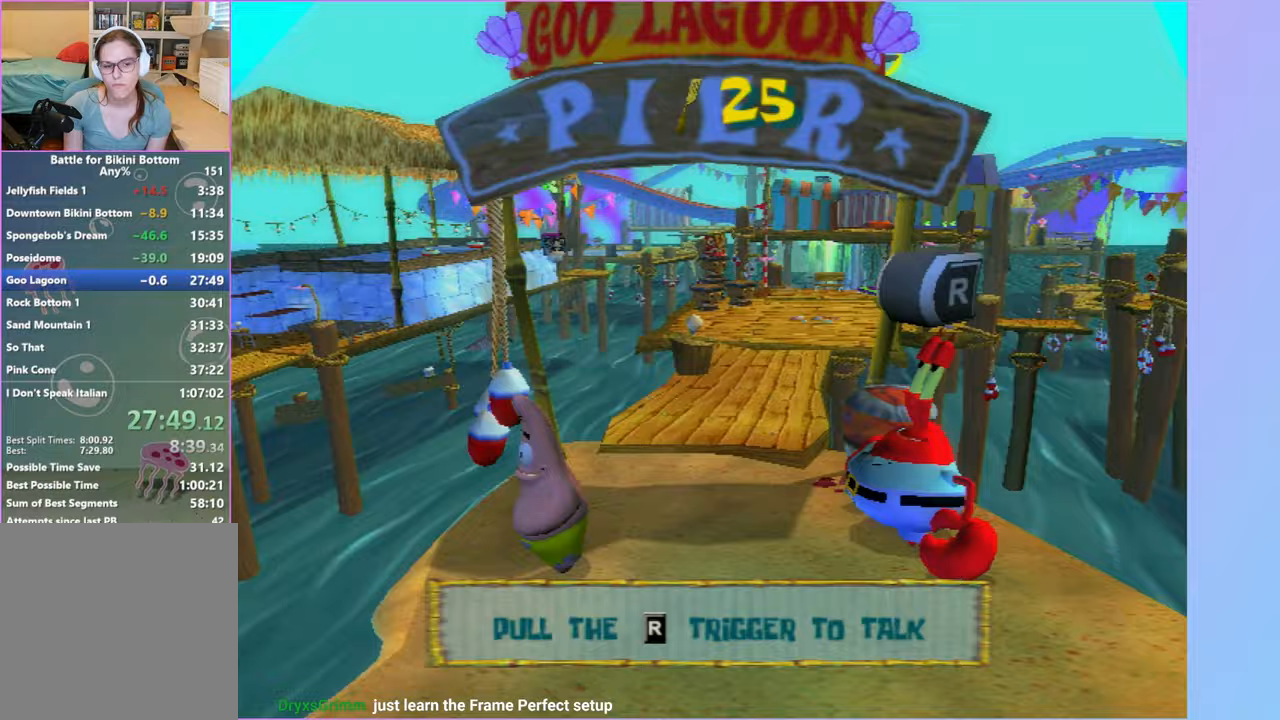
{"buttons": ["A"], "left_stick": "up-left", "right_stick": "center", "events": [[150, "left_stick", "left"], [217, "A", "down"], [300, "left_stick", "up-left"], [300, "right_stick", "center"]]}
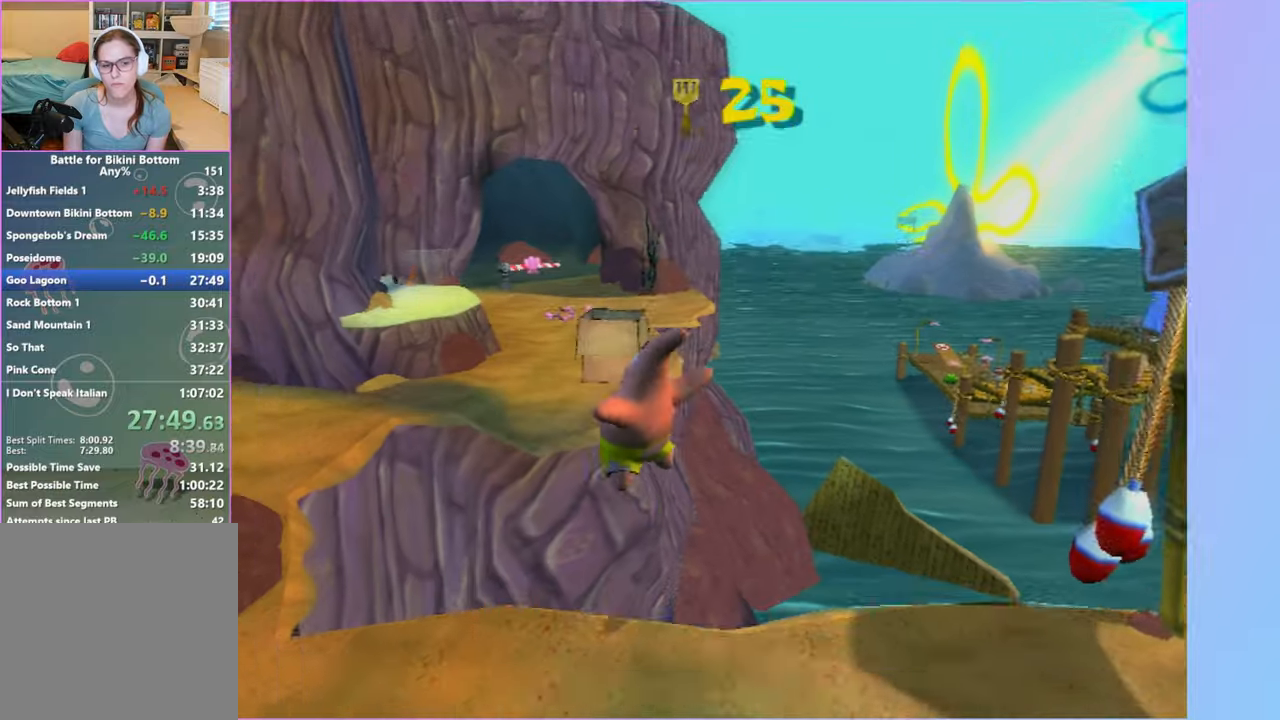
{"buttons": ["A"], "left_stick": "up", "right_stick": "center", "events": [[83, "A", "up"], [100, "left_stick", "up"], [350, "A", "down"]]}
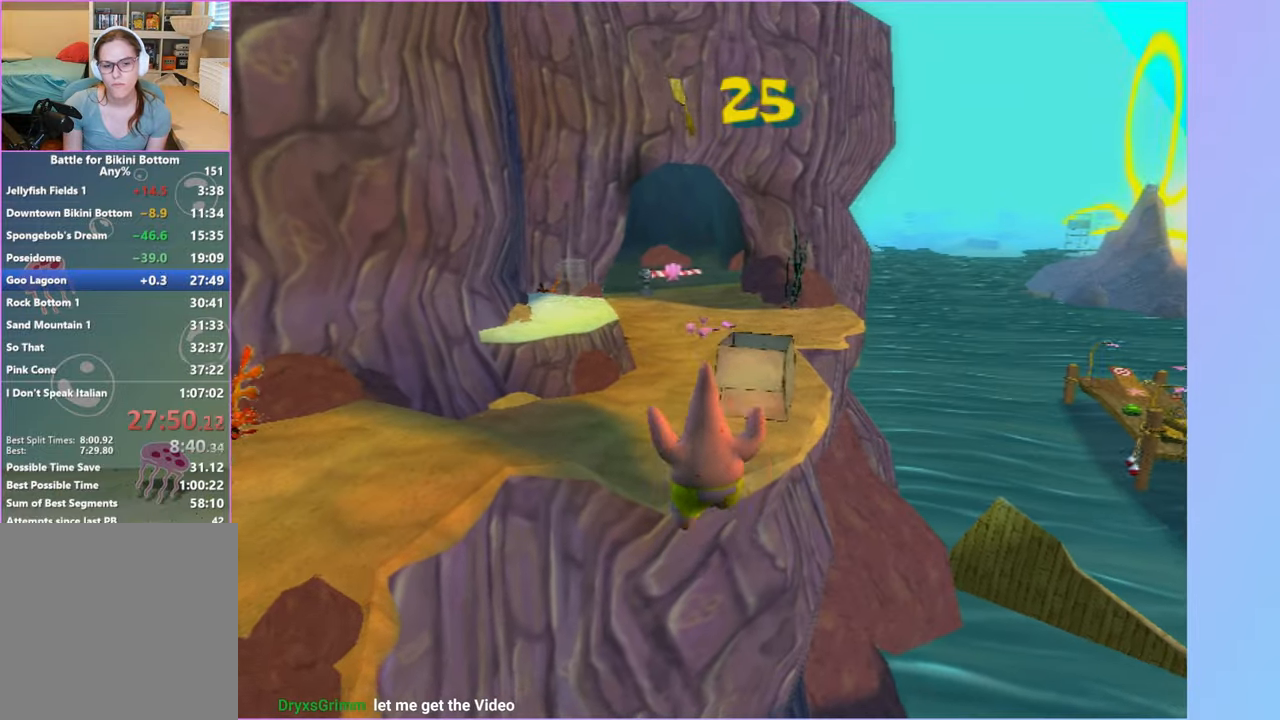
{"buttons": ["A"], "left_stick": "up", "right_stick": "center", "events": []}
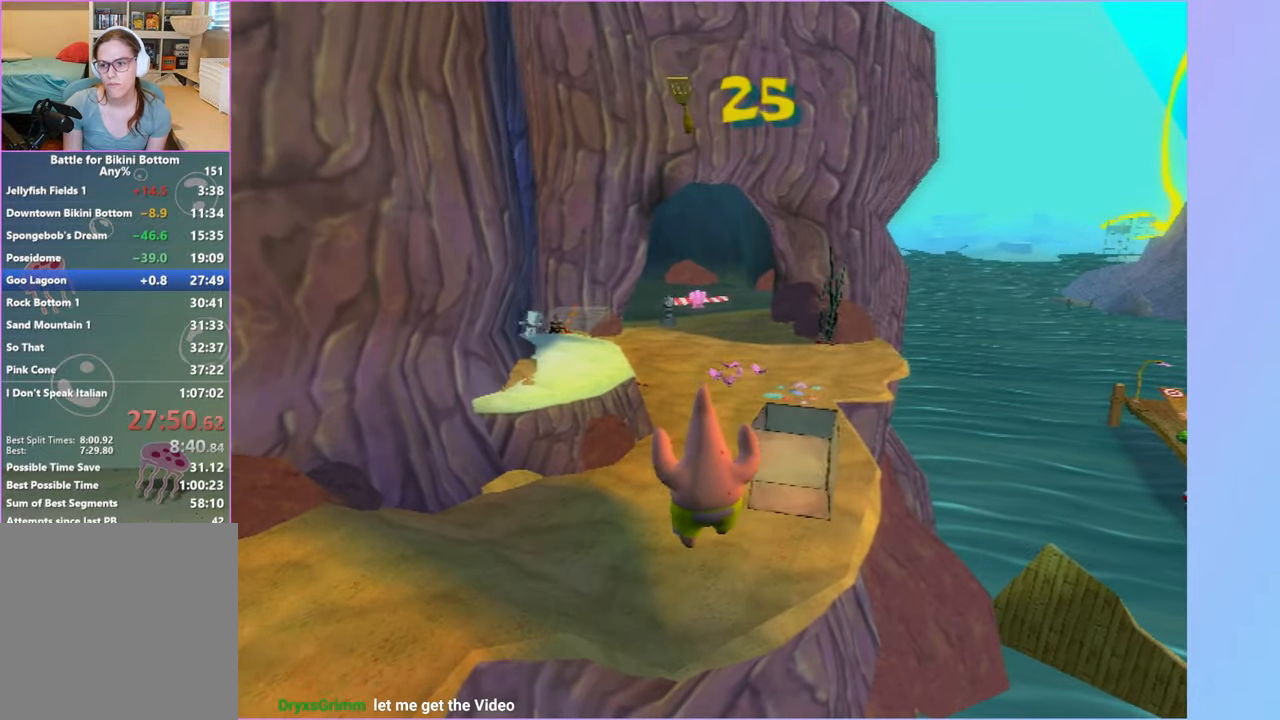
{"buttons": [], "left_stick": "up", "right_stick": "center", "events": [[17, "A", "up"], [333, "A", "down"], [467, "A", "up"]]}
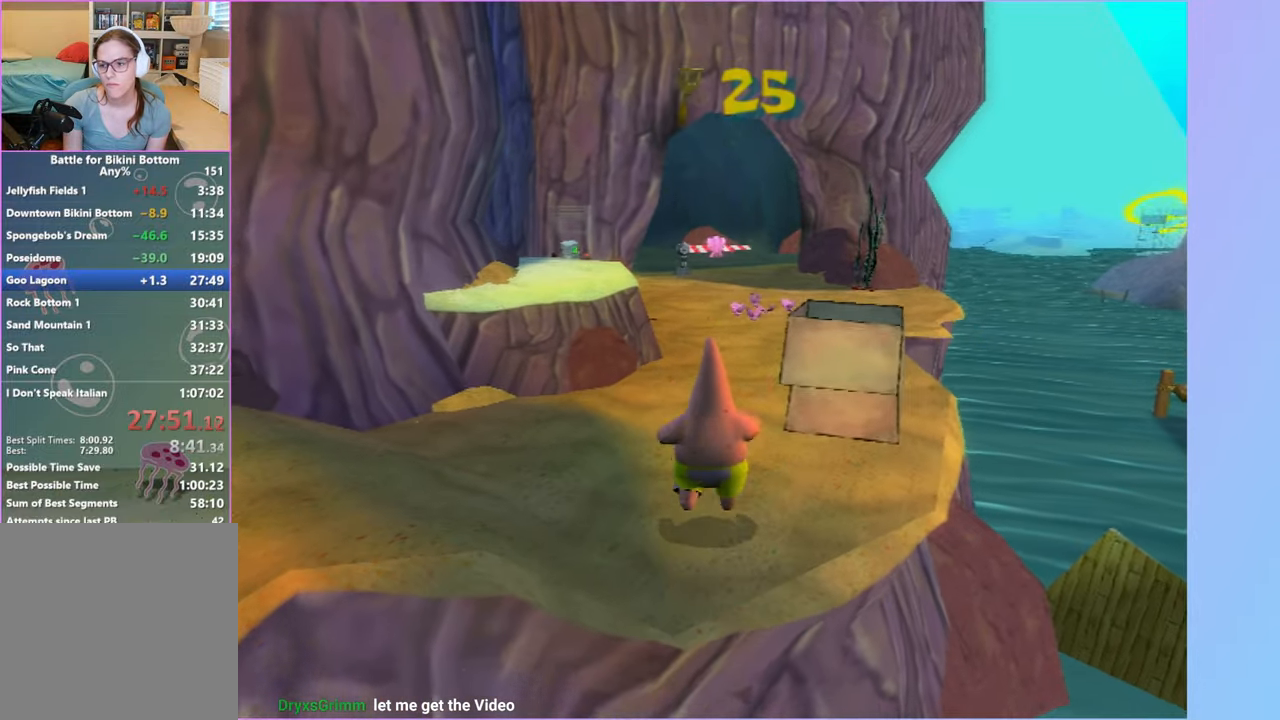
{"buttons": [], "left_stick": "up-right", "right_stick": "center", "events": [[33, "left_stick", "up-right"], [133, "A", "down"], [300, "A", "up"]]}